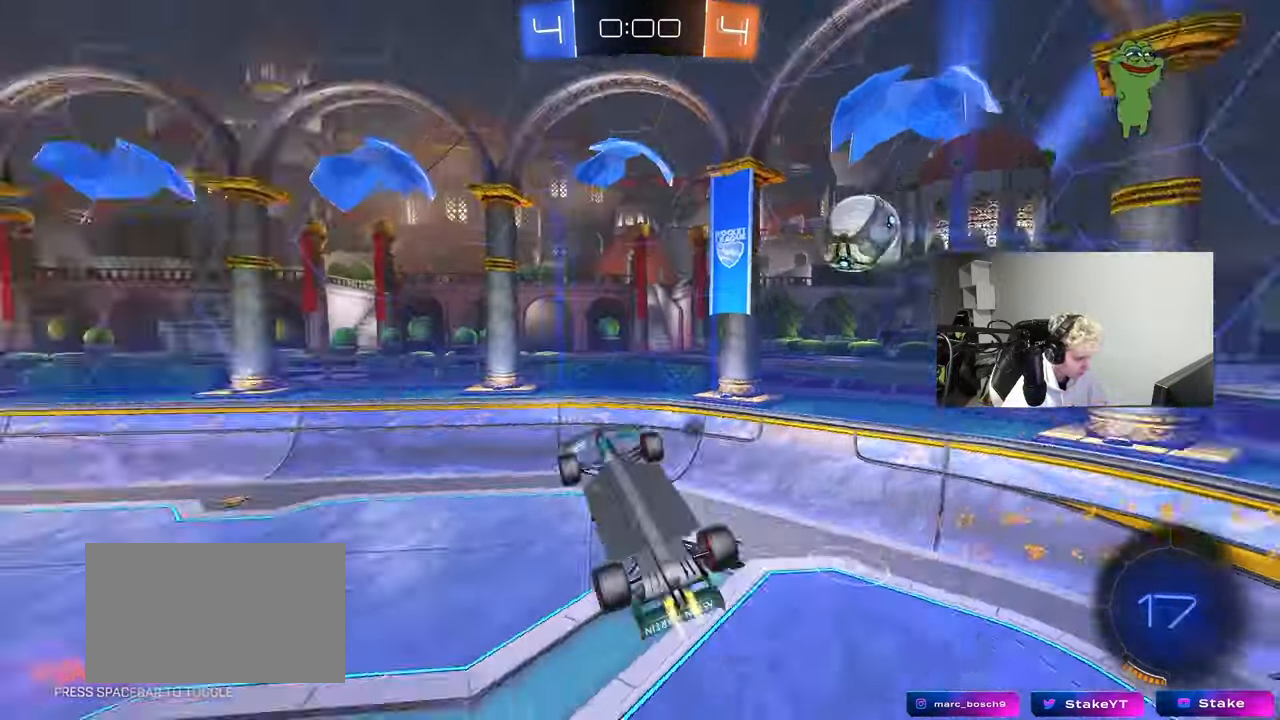
Gameplay with keyboard and mouse; each line is a JSON object with the keys and mouse buttons held at the frame after it. "events" lists presses ("down") and releases ("up") of "1", "2", "3", "4", "5", "a", "alt", "c", "caps_lock", "ctrl", "d", "e", "f", "g", "q", "r", "s", "shift", "space", "t", "tab", "v", "w", "x", "z", "mouse_left", "mouse_wheel" and "mouse_right" between this image and that frame as [ms after this image, input, new state], when the widget could be followed in between. "mouse_left", "mouse_wheel", "mouse_right" = the "left", "wheel", "right" buttons of the "mouse" list. No other keys are recorded. "wheel" means that the mouse wheel is clicked or scrolled. "mouse_move" is the direction in which the mouse moves at that frame (one of eight, or "still"), when it could be read.
{"keys": ["a", "s"], "mouse": [], "mouse_move": "still", "events": [[133, "space", "up"], [233, "w", "up"], [367, "mouse_left", "up"], [367, "shift", "up"], [417, "s", "down"]]}
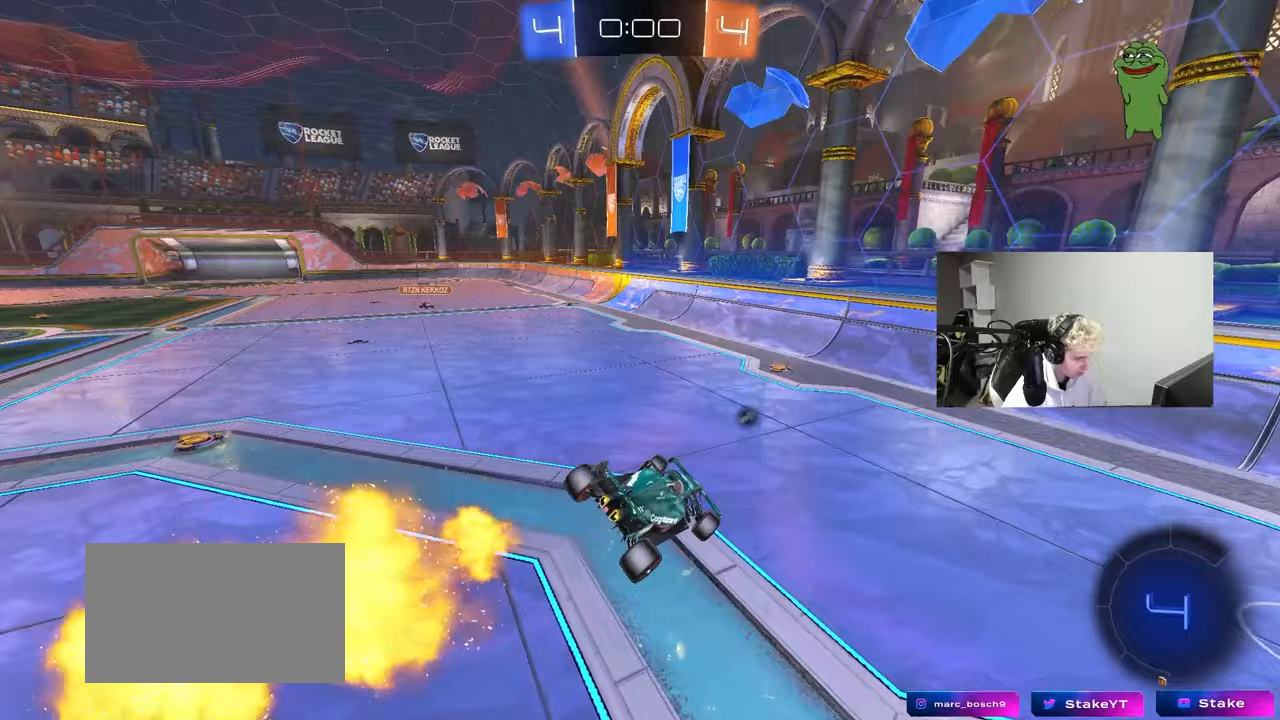
{"keys": ["d", "w"], "mouse": ["left"], "mouse_move": "still", "events": [[50, "a", "up"], [50, "s", "up"], [150, "space", "down"], [250, "w", "down"], [300, "mouse_left", "down"], [300, "space", "up"], [483, "d", "down"]]}
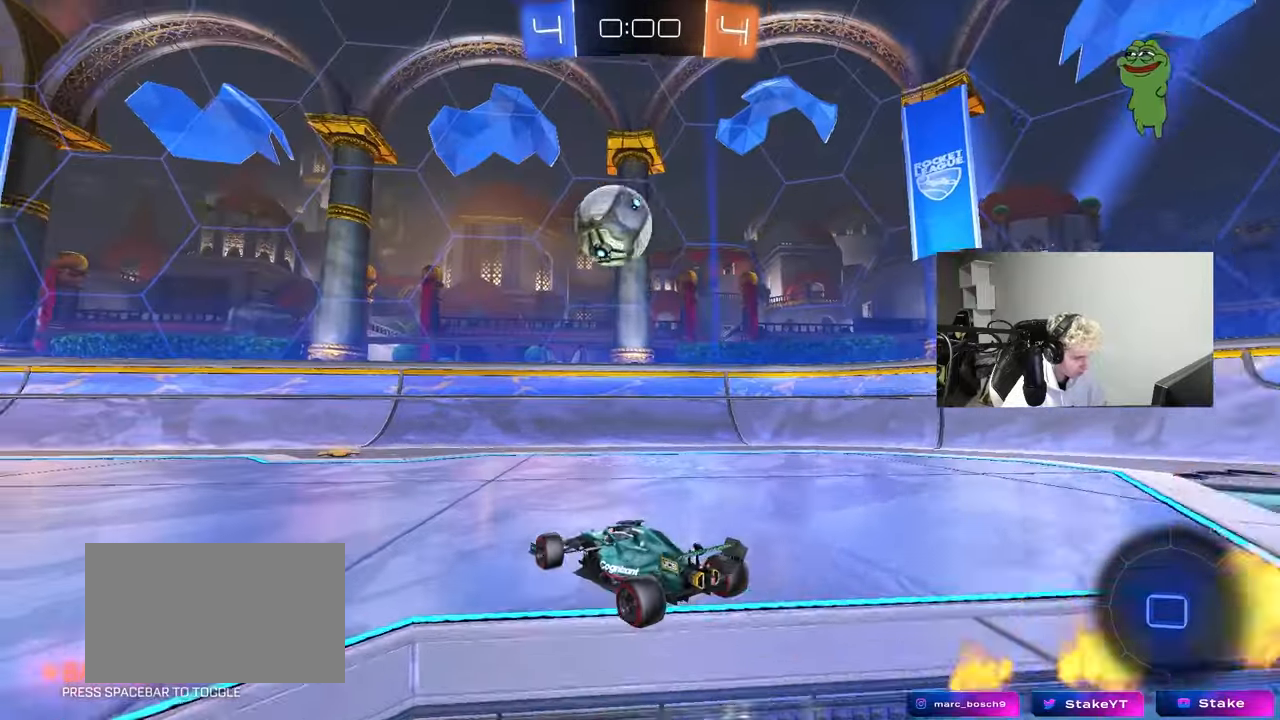
{"keys": ["a", "s", "shift"], "mouse": [], "mouse_move": "up", "events": [[67, "mouse_right", "down"], [167, "d", "up"], [167, "w", "up"], [217, "a", "down"], [217, "mouse_right", "up"], [217, "shift", "down"], [267, "w", "down"], [300, "mouse_right", "down"], [300, "s", "down"], [300, "w", "up"], [450, "mouse_left", "up"], [500, "mouse_right", "up"]]}
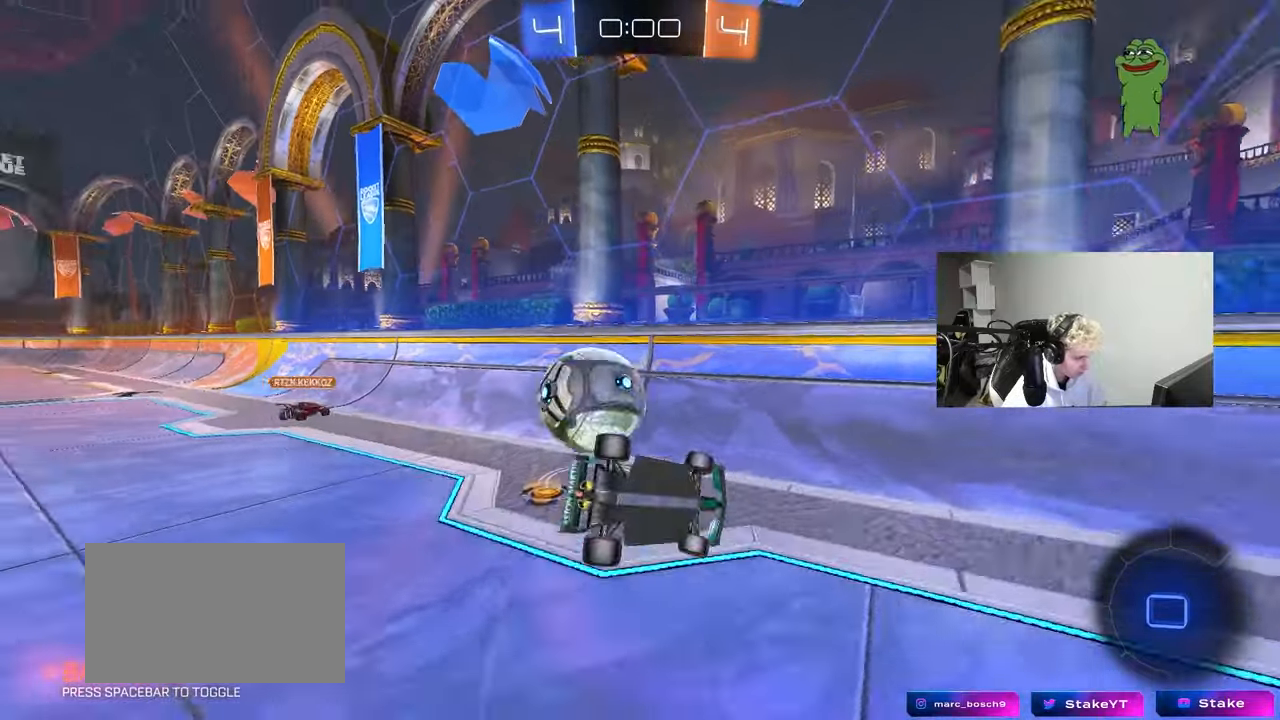
{"keys": [], "mouse": [], "mouse_move": "up-right", "events": [[183, "s", "up"], [367, "a", "up"], [367, "shift", "up"]]}
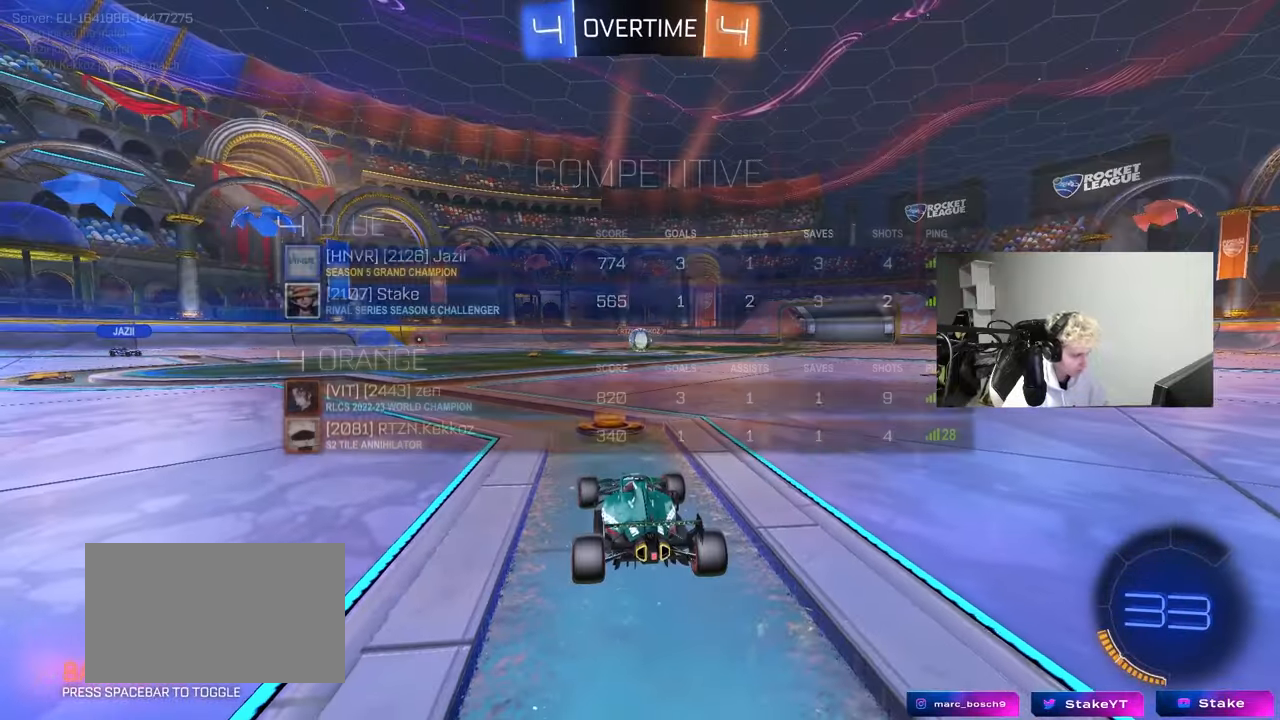
{"keys": [], "mouse": [], "mouse_move": "still", "events": [[17, "tab", "down"], [333, "tab", "up"]]}
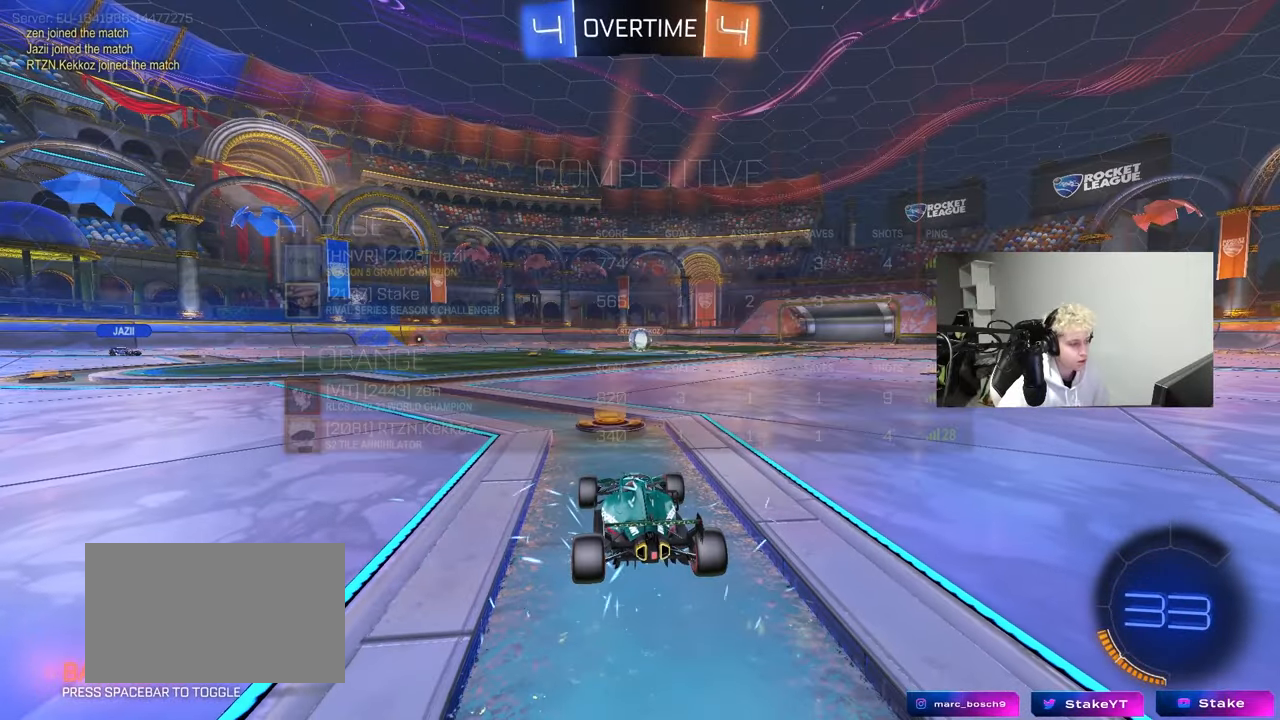
{"keys": [], "mouse": [], "mouse_move": "still", "events": []}
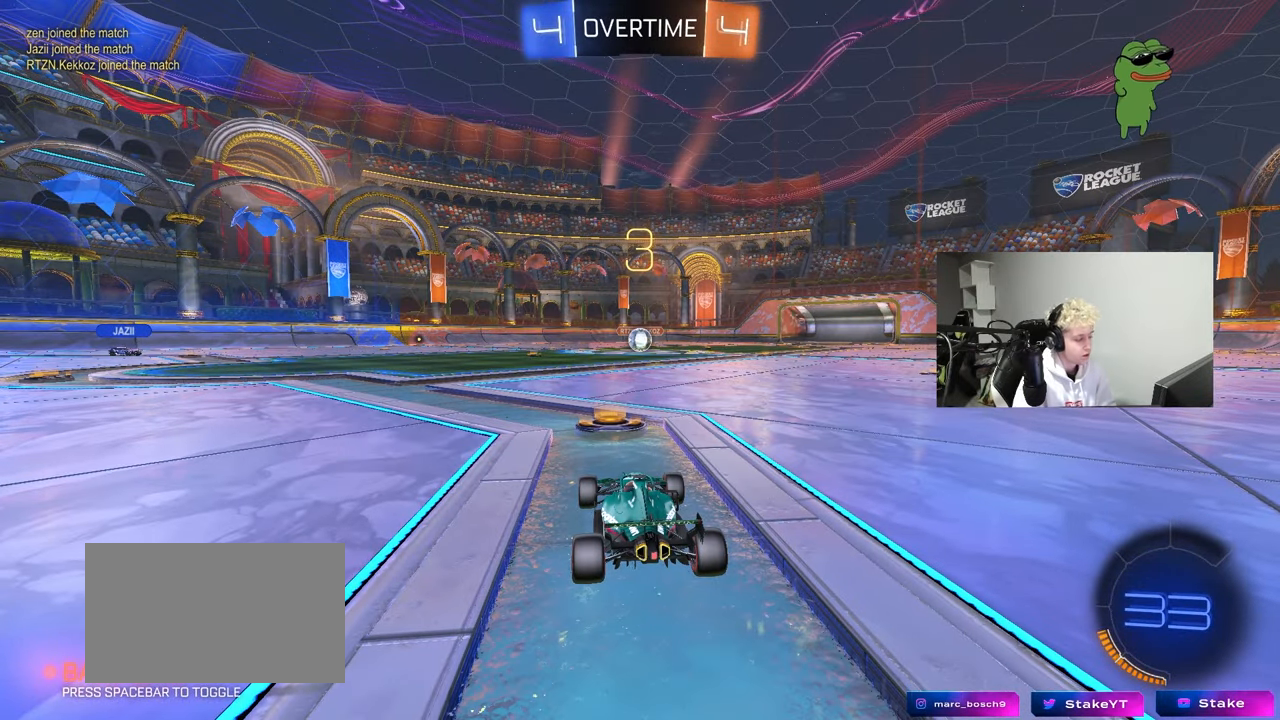
{"keys": [], "mouse": [], "mouse_move": "still", "events": []}
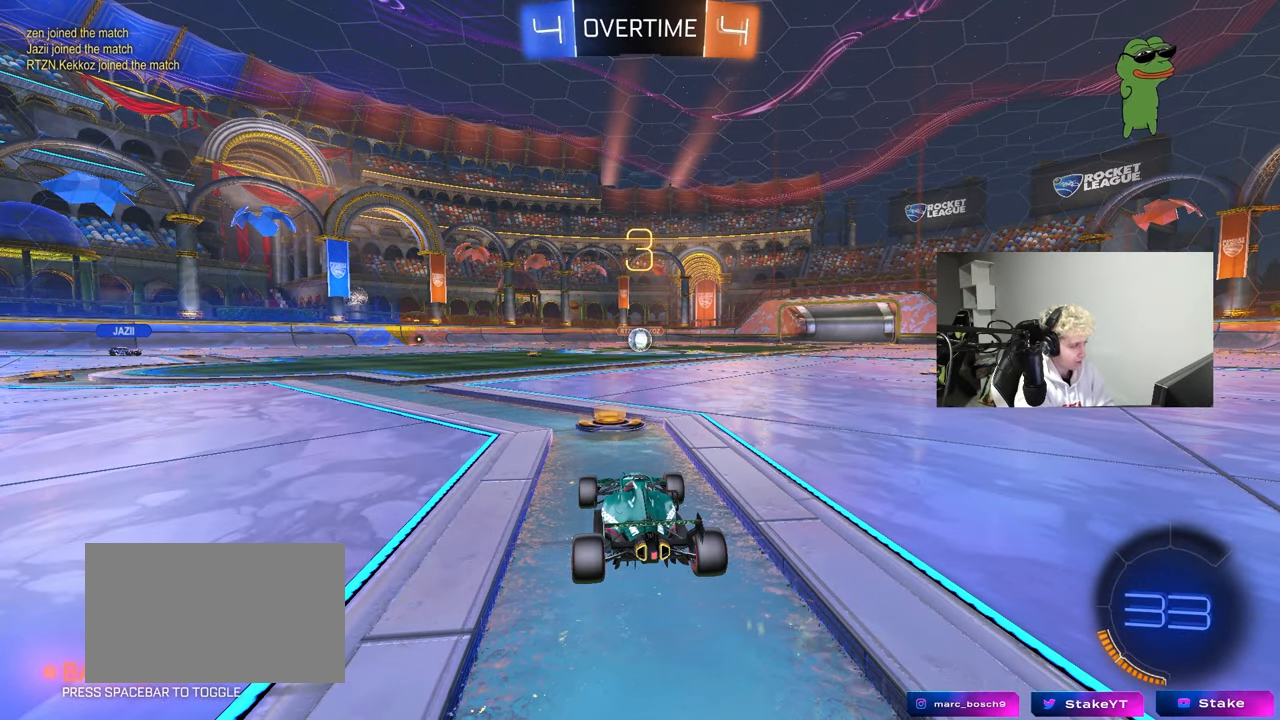
{"keys": [], "mouse": [], "mouse_move": "still", "events": []}
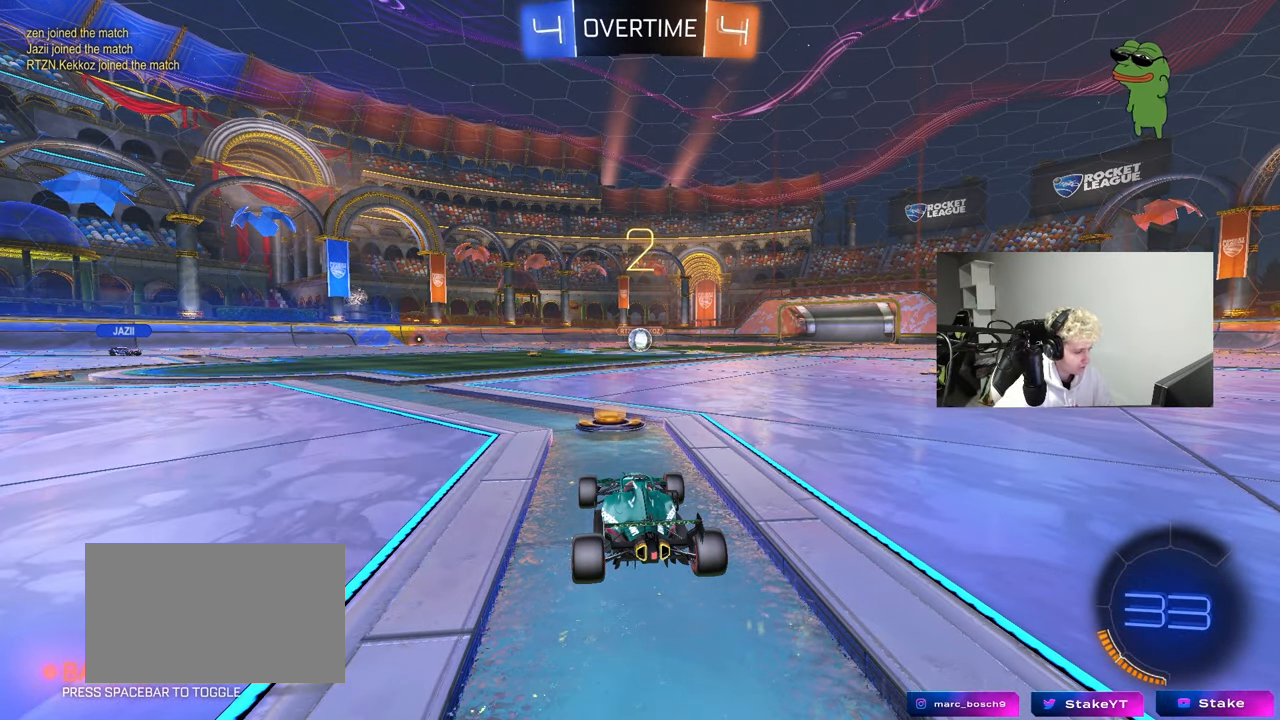
{"keys": ["tab"], "mouse": [], "mouse_move": "up-right", "events": [[67, "space", "down"], [167, "space", "up"], [317, "tab", "down"]]}
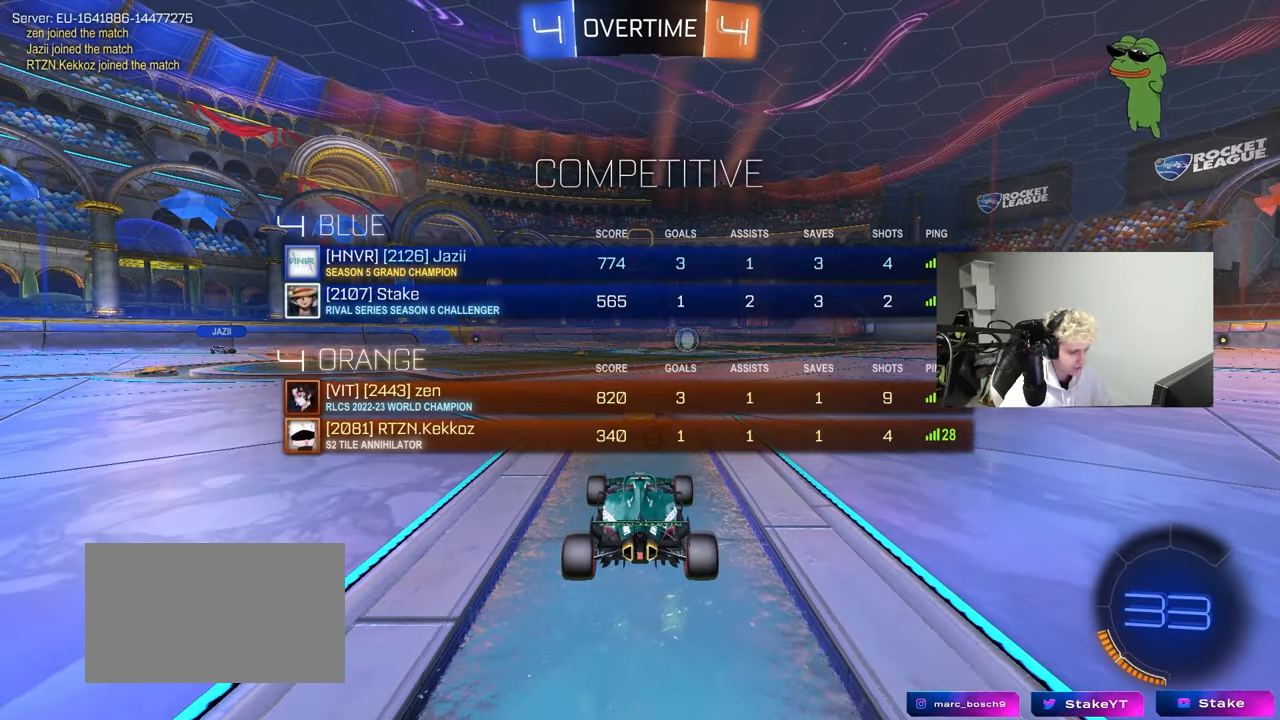
{"keys": ["w"], "mouse": [], "mouse_move": "left", "events": [[133, "w", "down"], [417, "tab", "up"]]}
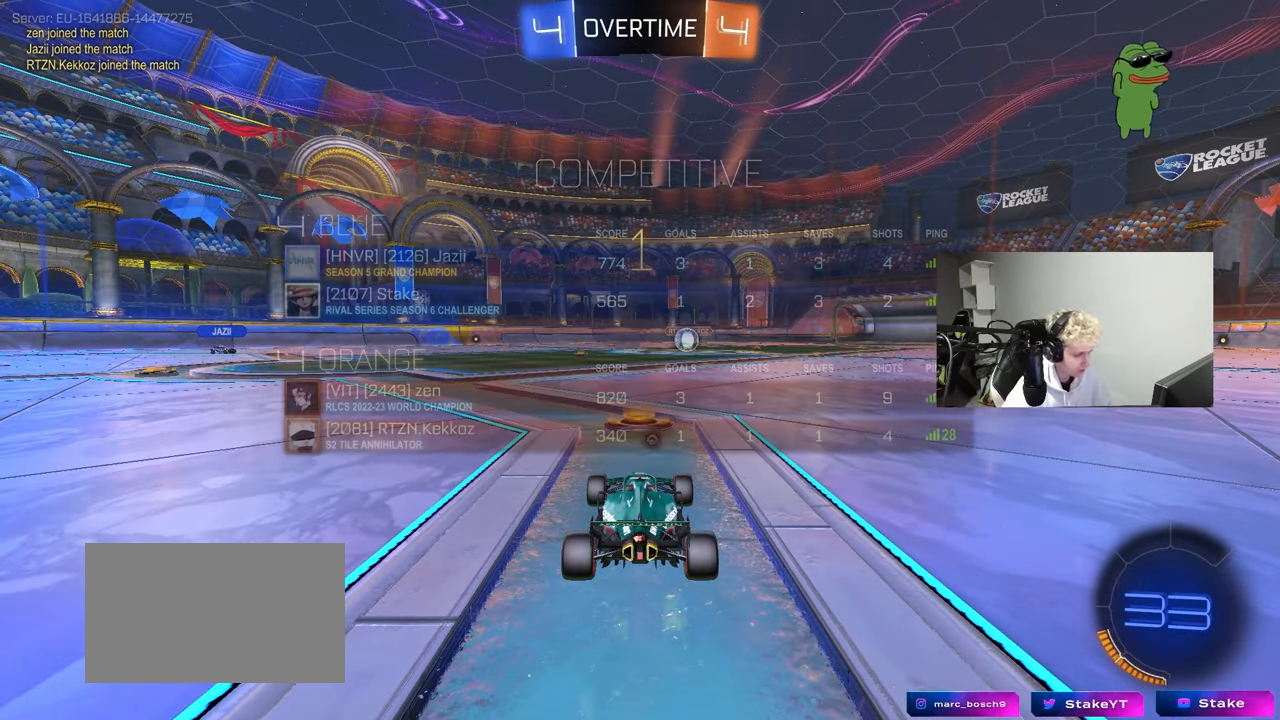
{"keys": ["w"], "mouse": [], "mouse_move": "left", "events": []}
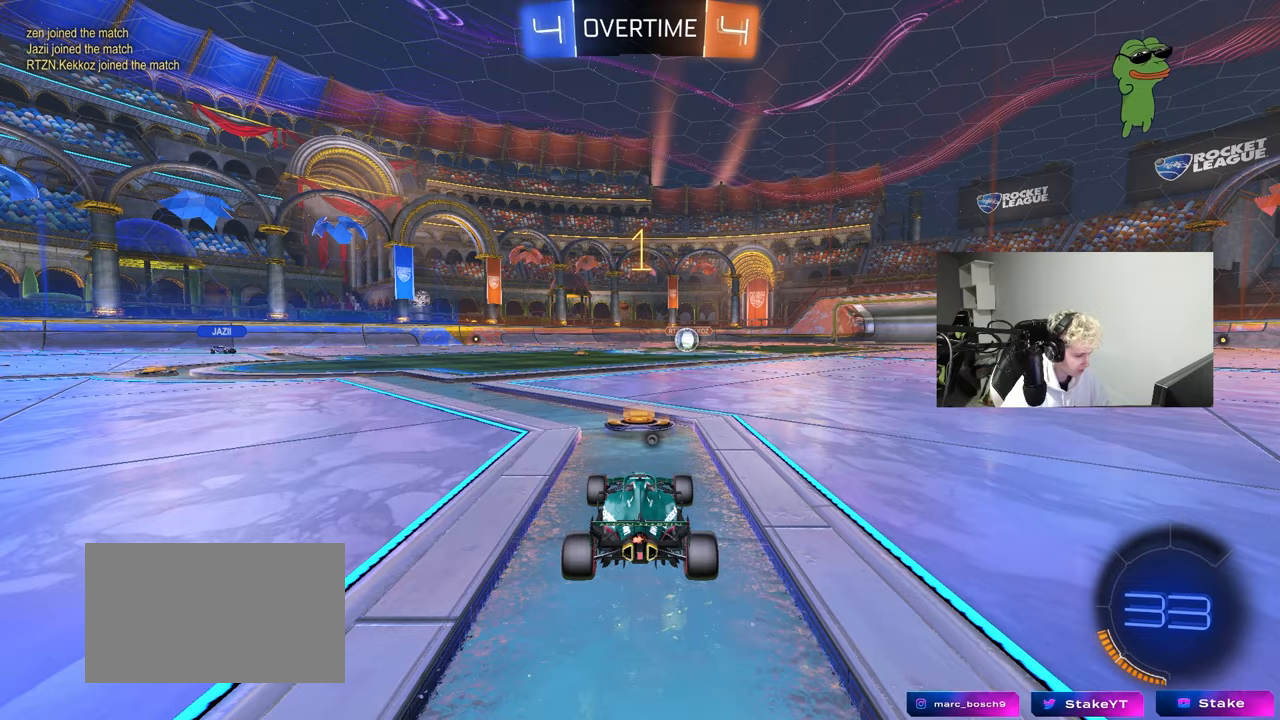
{"keys": ["space", "w"], "mouse": ["left", "right"], "mouse_move": "still", "events": [[117, "mouse_left", "down"], [400, "d", "down"], [450, "mouse_right", "down"], [450, "space", "down"], [500, "d", "up"]]}
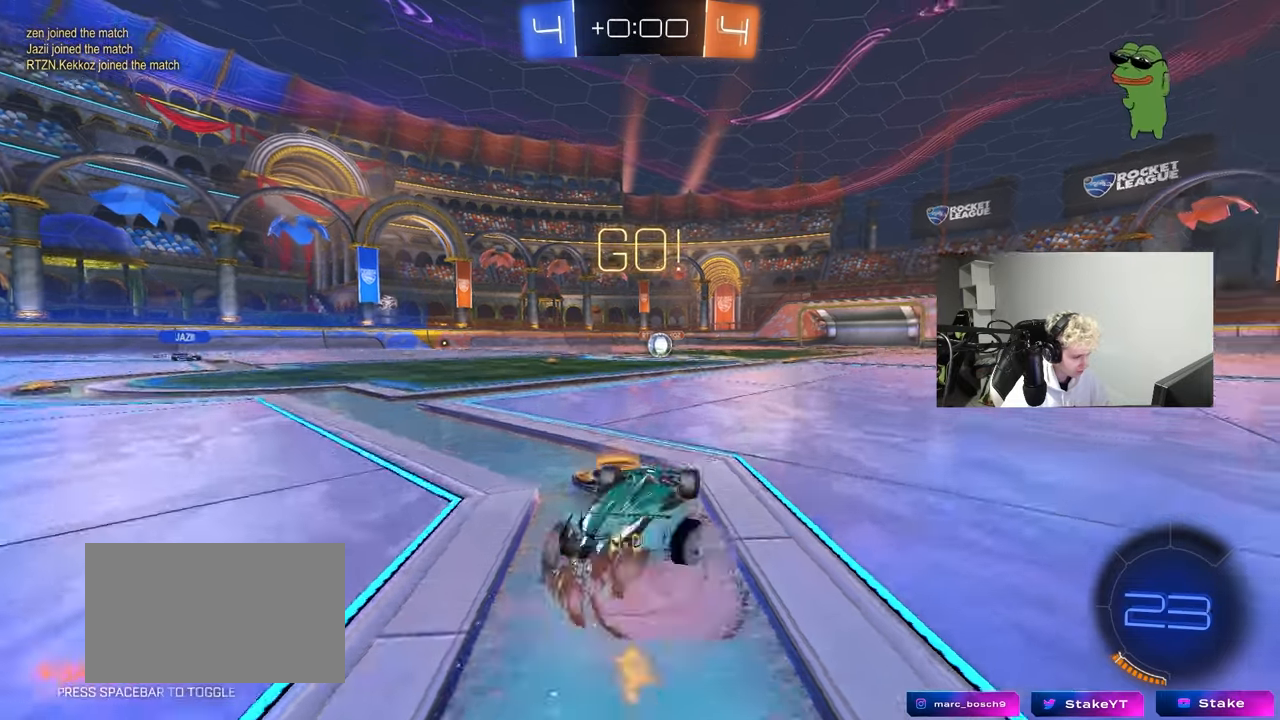
{"keys": ["a", "s", "shift"], "mouse": [], "mouse_move": "still", "events": [[50, "a", "down"], [50, "mouse_left", "up"], [50, "mouse_right", "up"], [50, "shift", "down"], [50, "space", "up"], [83, "mouse_right", "down"], [133, "s", "down"], [133, "w", "up"], [233, "mouse_right", "up"]]}
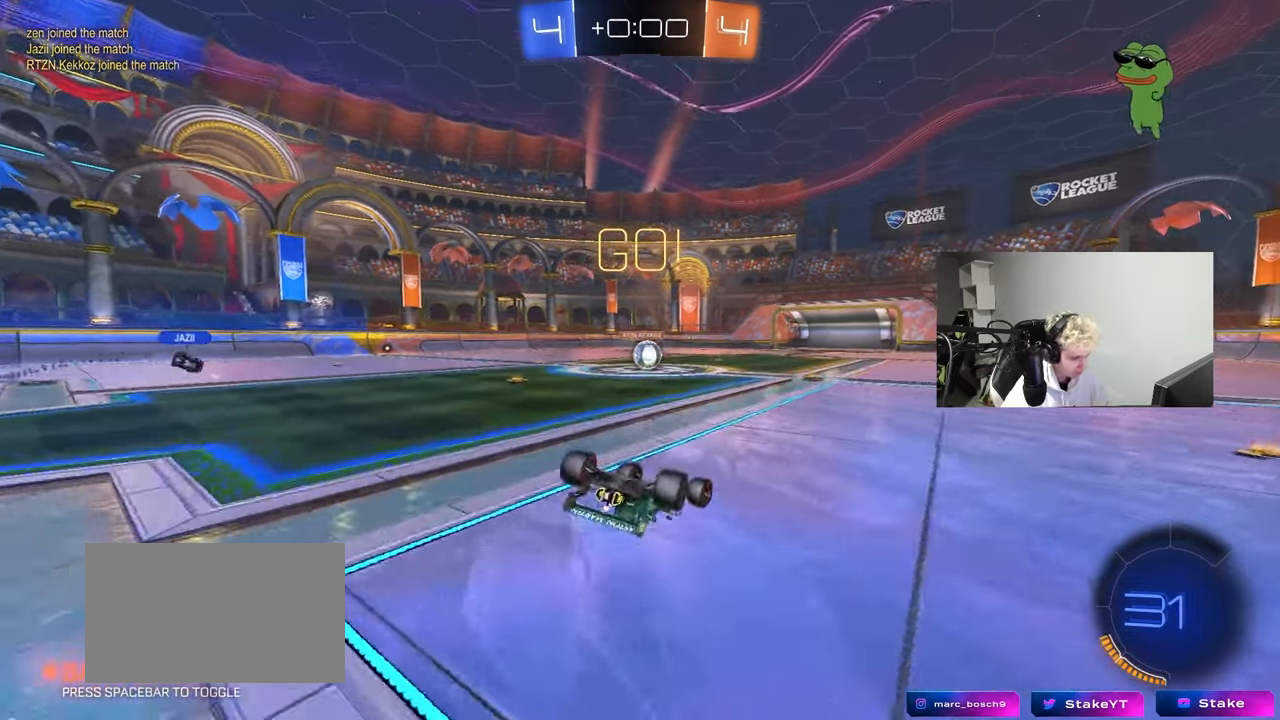
{"keys": ["a"], "mouse": [], "mouse_move": "still", "events": [[67, "s", "up"], [150, "s", "down"], [383, "shift", "up"], [483, "s", "up"]]}
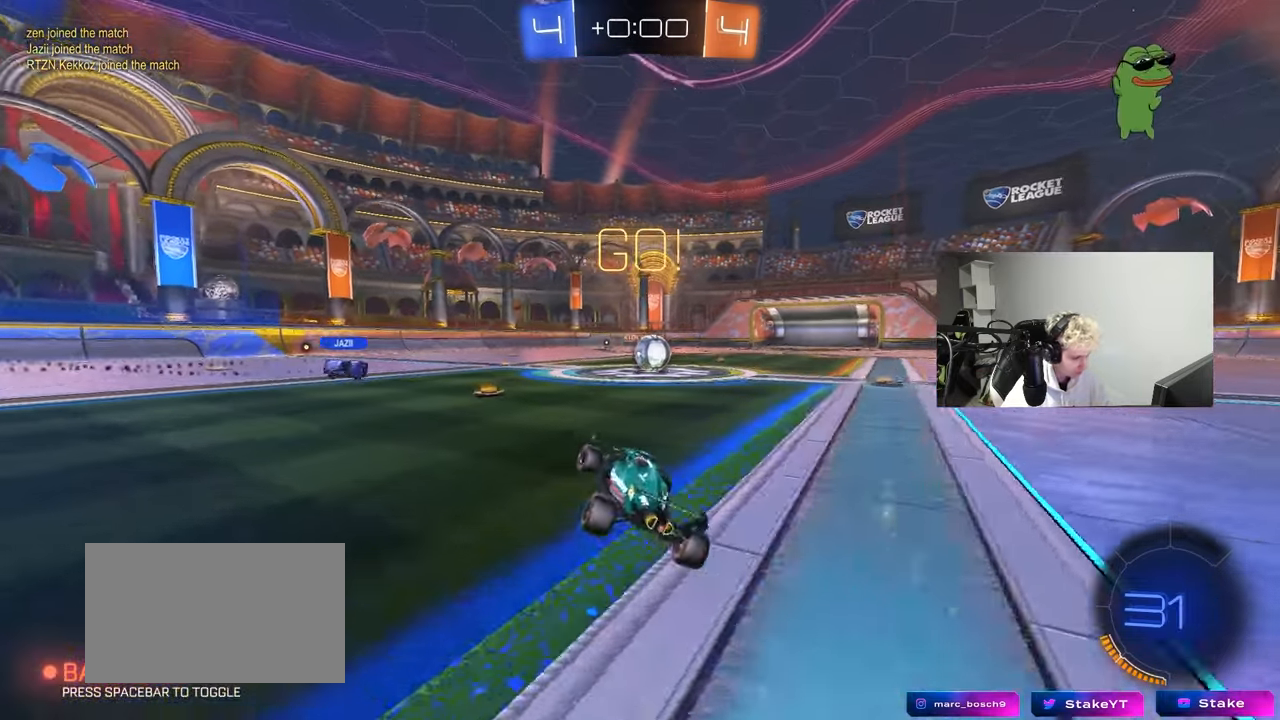
{"keys": ["d", "shift", "w"], "mouse": [], "mouse_move": "still", "events": [[33, "a", "up"], [117, "a", "down"], [117, "w", "down"], [267, "a", "up"], [367, "d", "down"], [450, "shift", "down"]]}
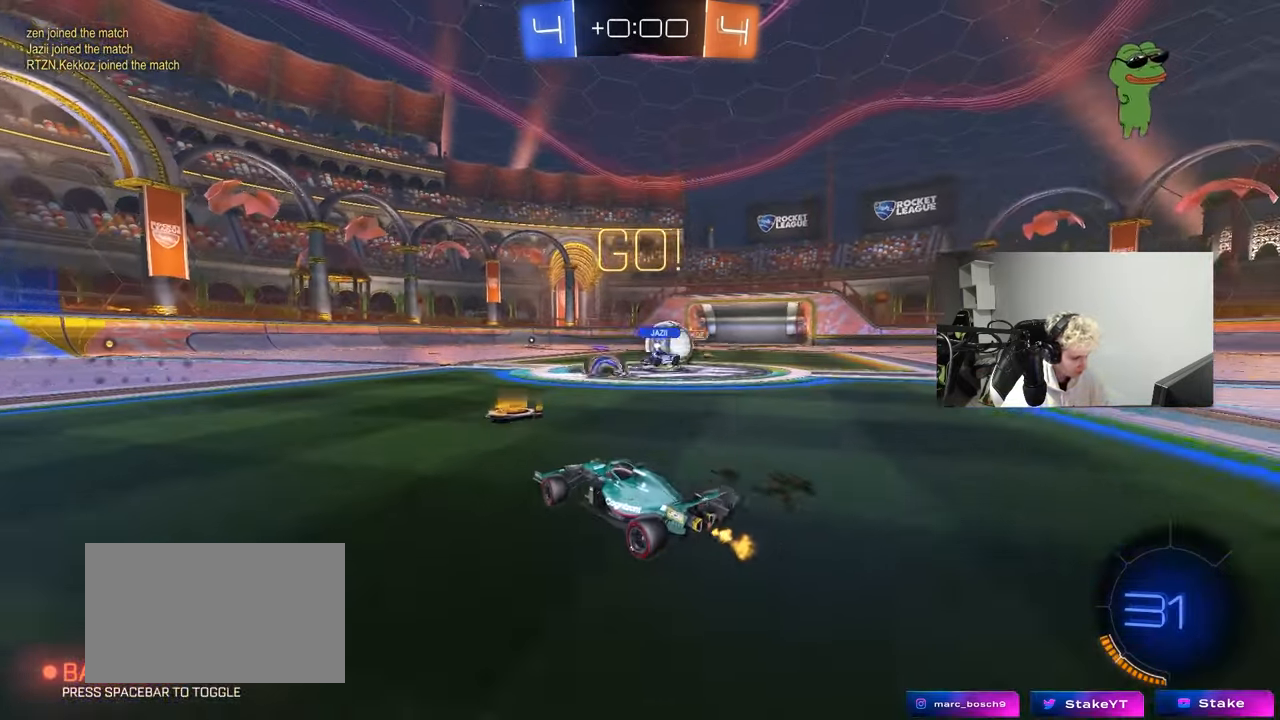
{"keys": ["a", "s", "shift"], "mouse": [], "mouse_move": "still", "events": [[50, "shift", "up"], [233, "a", "down"], [233, "d", "up"], [317, "w", "up"], [367, "s", "down"], [467, "shift", "down"]]}
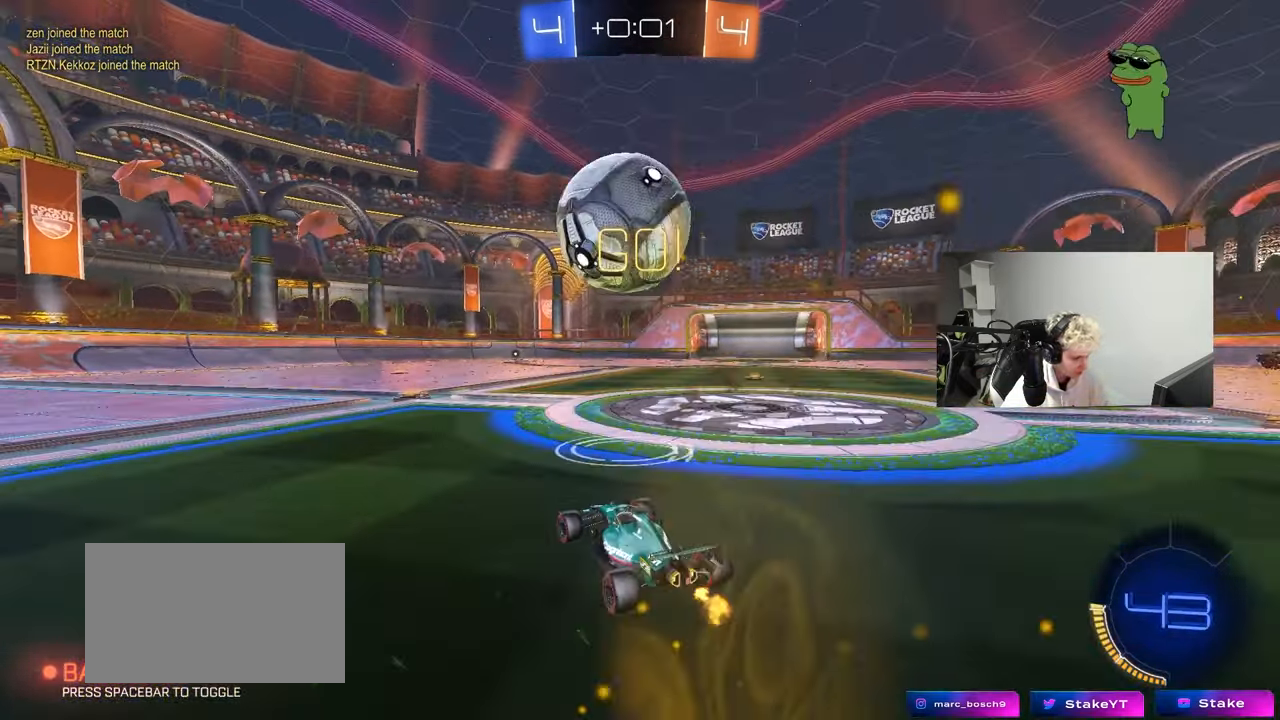
{"keys": ["a", "w"], "mouse": ["left"], "mouse_move": "down", "events": [[17, "s", "up"], [100, "w", "down"], [200, "shift", "up"], [433, "mouse_left", "down"]]}
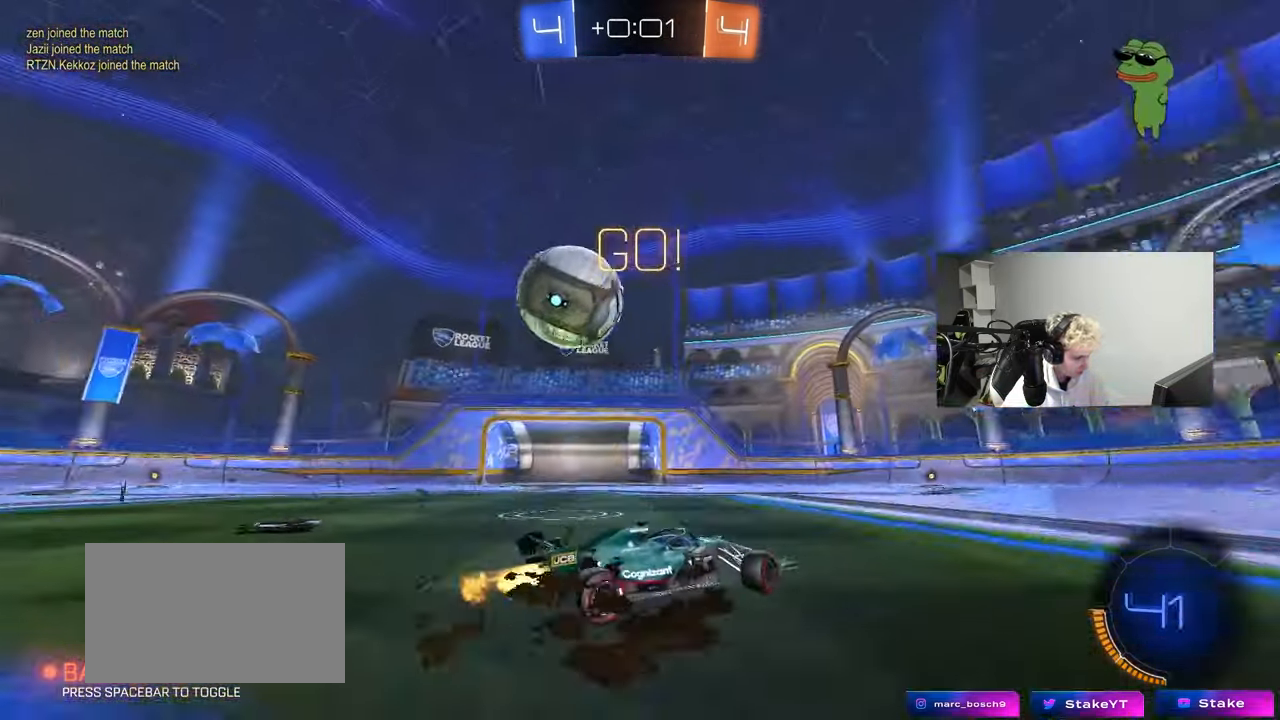
{"keys": ["a", "w"], "mouse": ["left"], "mouse_move": "still", "events": [[217, "mouse_left", "up"], [400, "mouse_left", "down"]]}
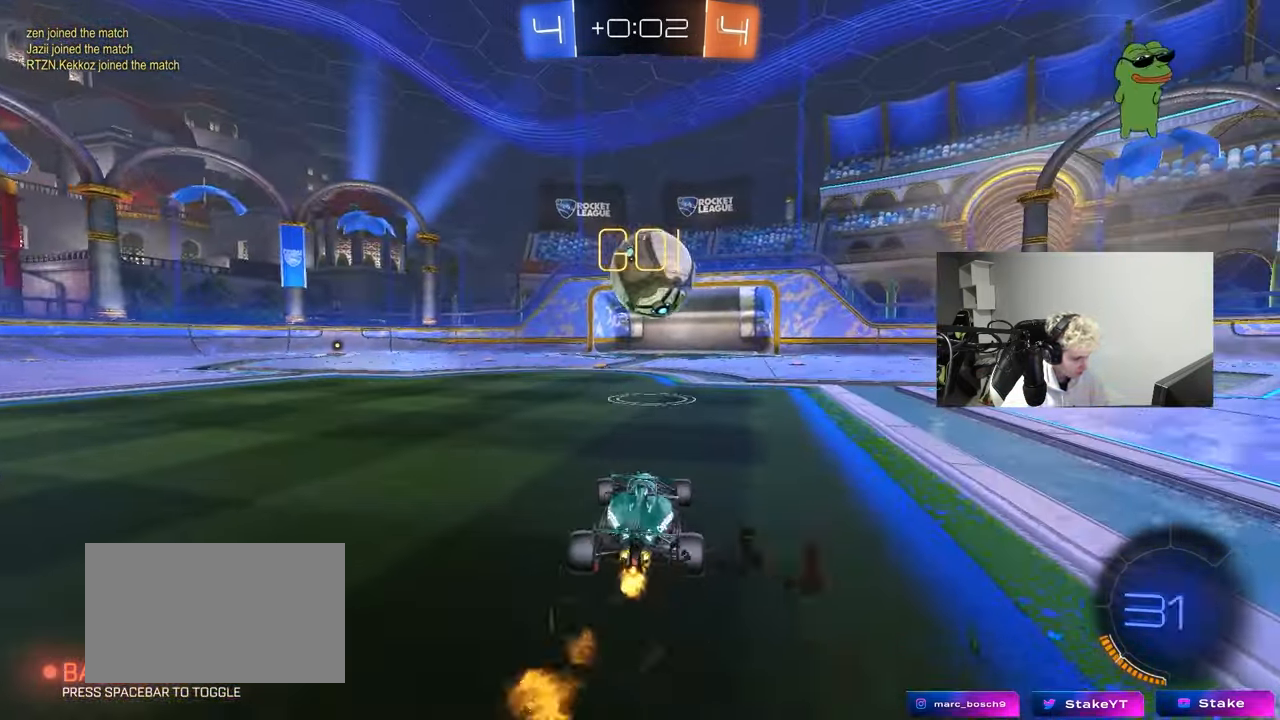
{"keys": ["d", "w"], "mouse": ["left"], "mouse_move": "still", "events": [[33, "a", "up"], [367, "d", "down"]]}
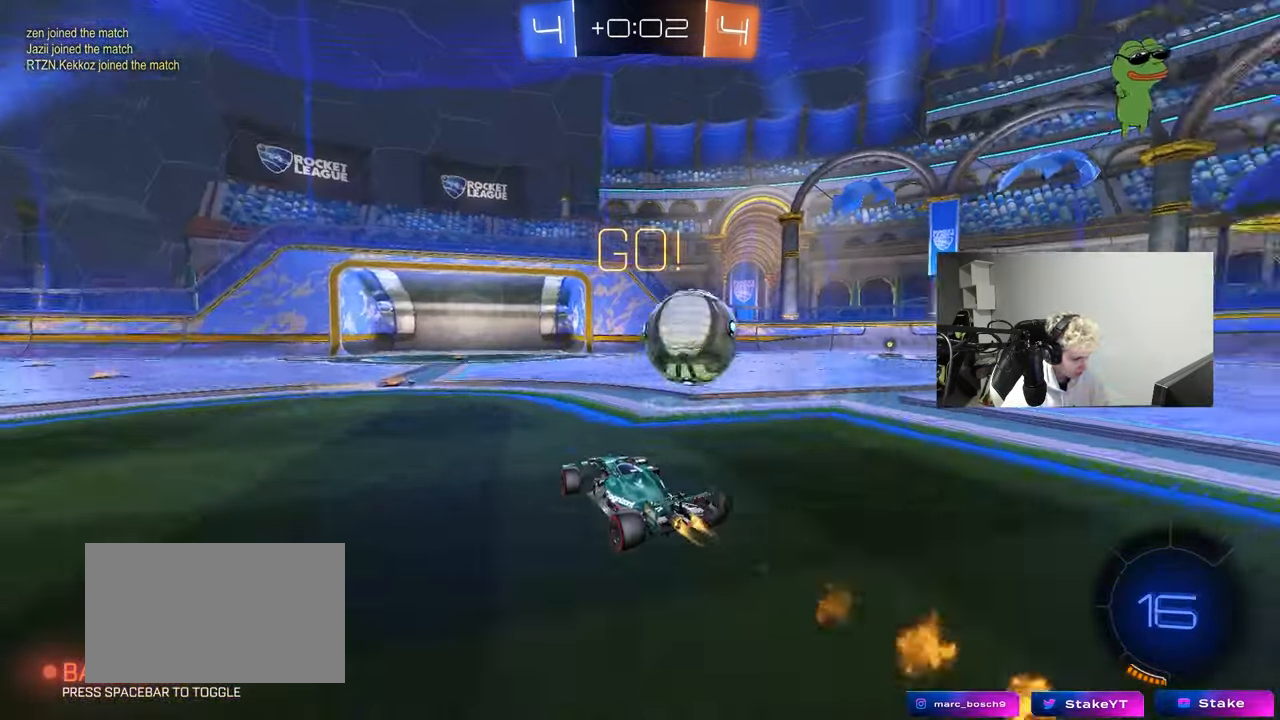
{"keys": ["d"], "mouse": [], "mouse_move": "still", "events": [[67, "d", "up"], [100, "mouse_left", "up"], [150, "d", "down"], [483, "w", "up"]]}
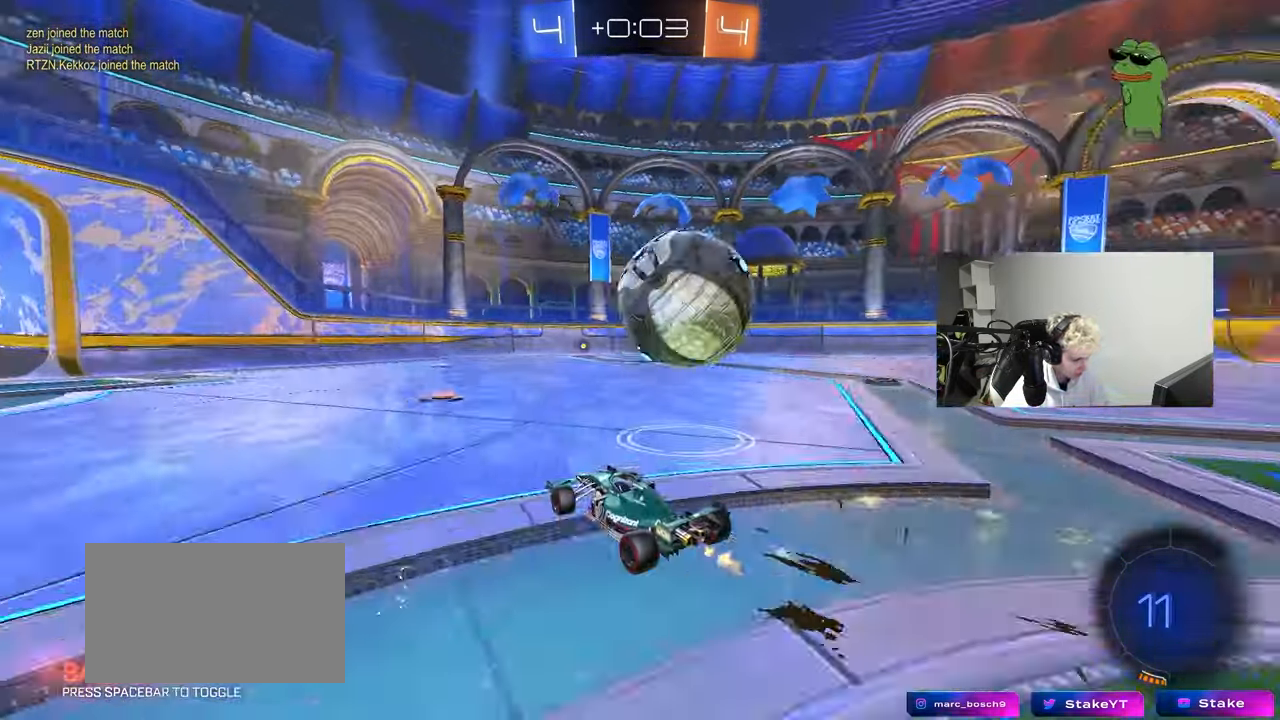
{"keys": ["d", "shift"], "mouse": ["left"], "mouse_move": "still", "events": [[33, "mouse_right", "down"], [83, "shift", "down"], [117, "mouse_right", "up"], [167, "mouse_right", "down"], [317, "space", "down"], [350, "mouse_right", "up"], [400, "mouse_left", "down"], [450, "space", "up"]]}
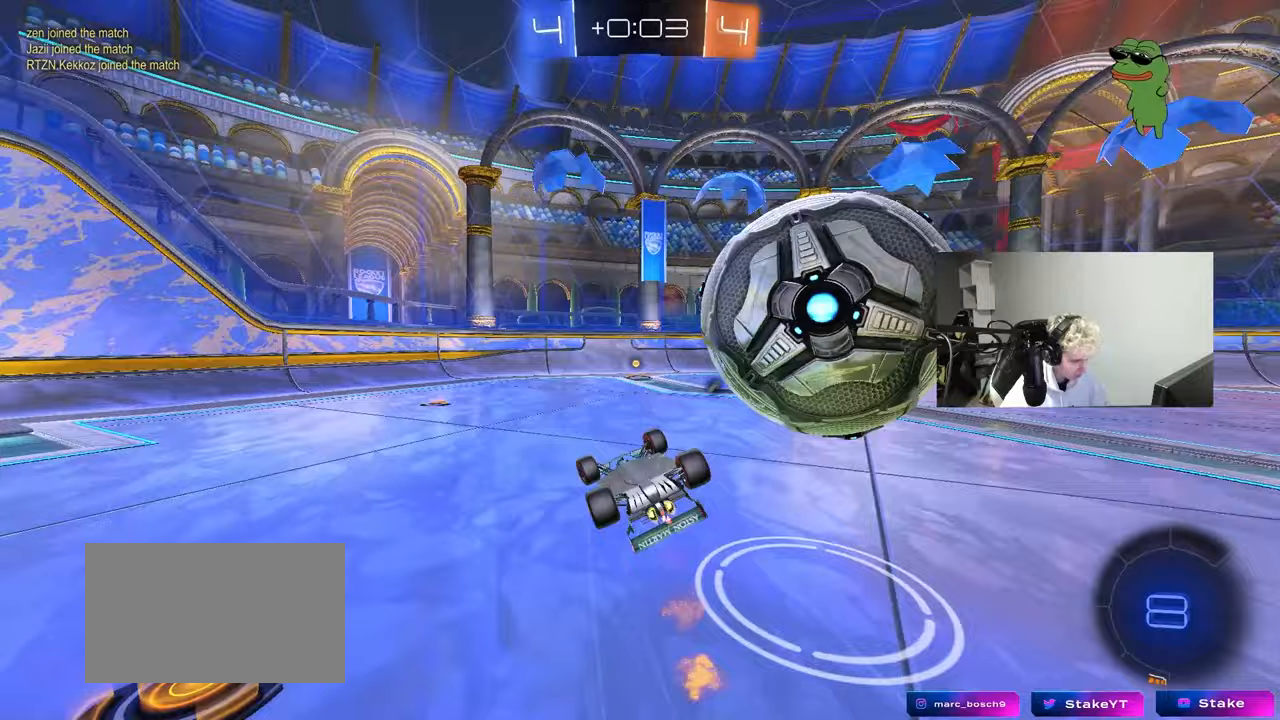
{"keys": [], "mouse": [], "mouse_move": "still", "events": [[83, "mouse_left", "up"], [183, "shift", "up"], [183, "space", "down"], [283, "d", "up"], [317, "space", "up"]]}
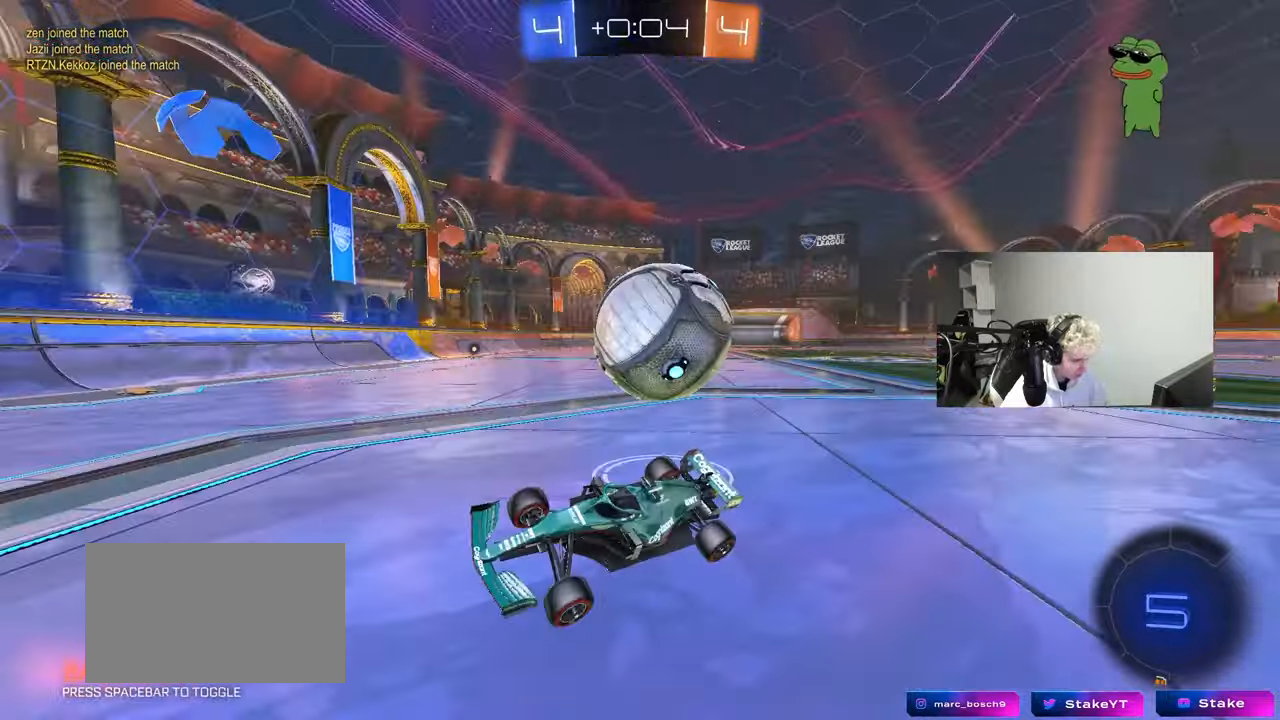
{"keys": ["d", "shift", "w"], "mouse": [], "mouse_move": "still", "events": [[150, "a", "down"], [150, "s", "down"], [250, "s", "up"], [300, "a", "up"], [333, "d", "down"], [383, "shift", "down"], [383, "w", "down"]]}
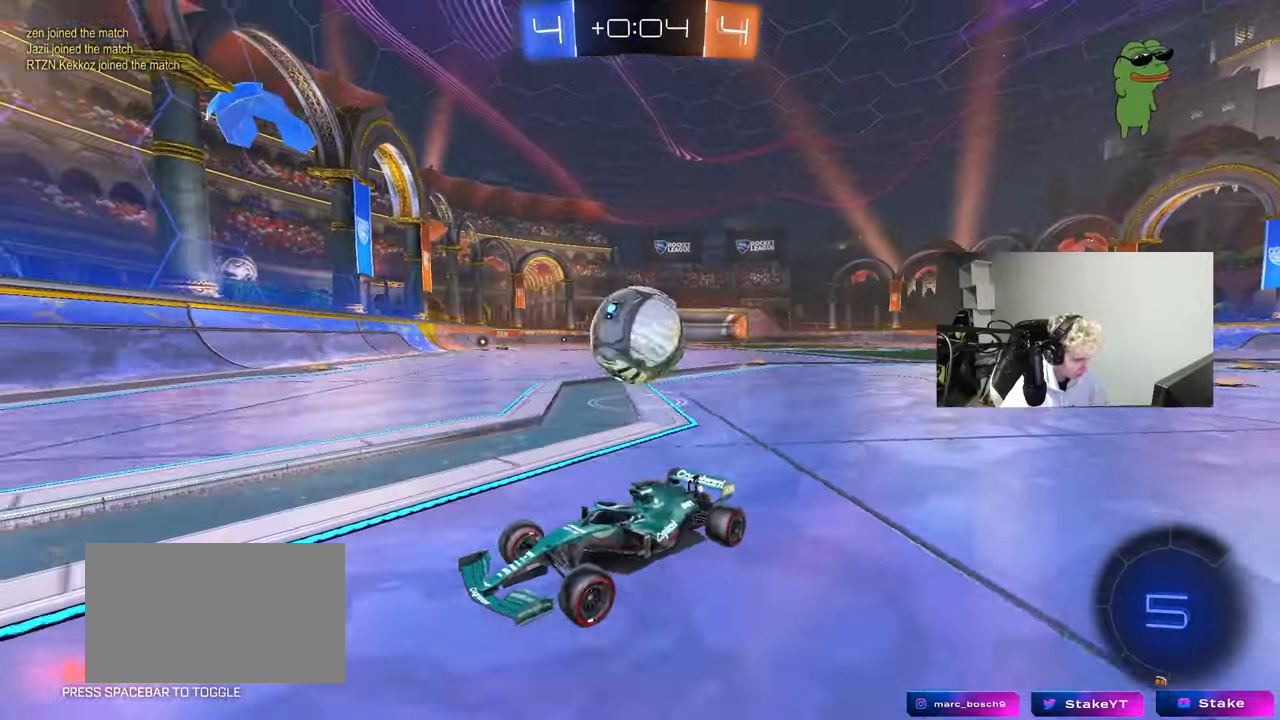
{"keys": ["d", "w"], "mouse": [], "mouse_move": "still", "events": [[117, "shift", "up"], [267, "d", "up"], [267, "mouse_left", "down"], [450, "mouse_left", "up"], [500, "d", "down"]]}
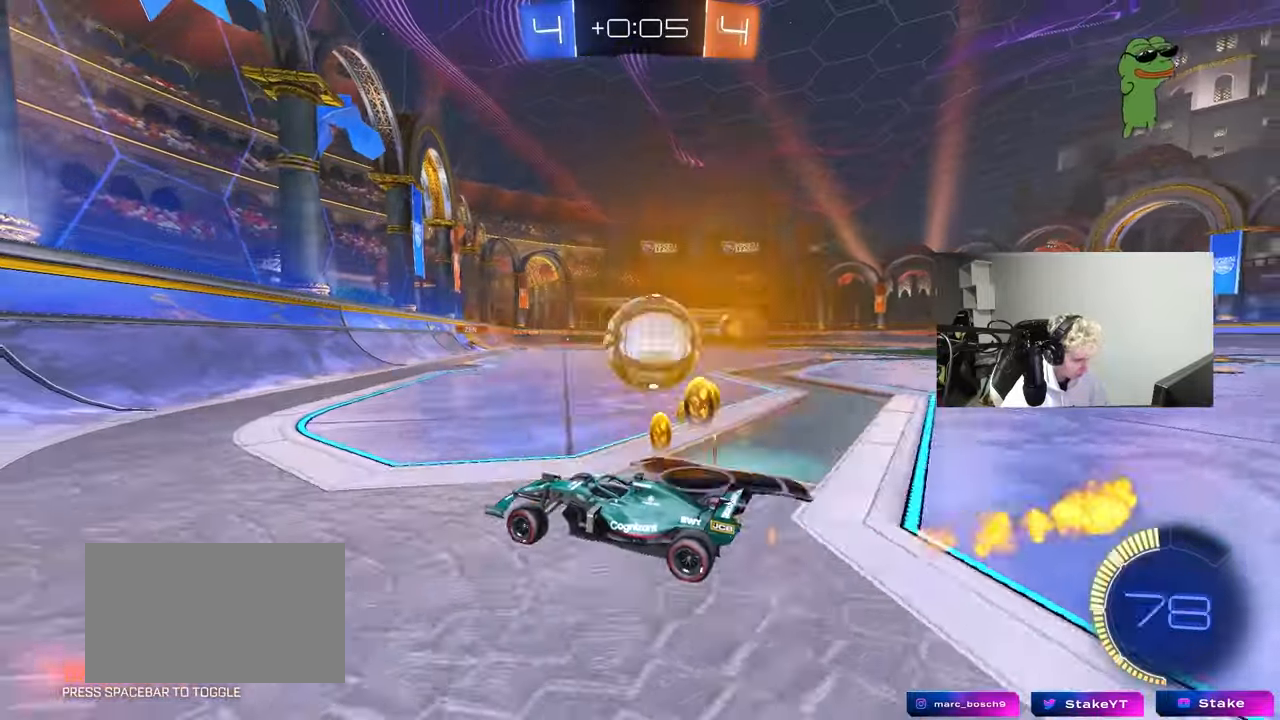
{"keys": ["a", "w"], "mouse": ["left"], "mouse_move": "down", "events": [[133, "w", "up"], [183, "s", "down"], [233, "s", "up"], [283, "d", "up"], [283, "mouse_left", "down"], [317, "a", "down"], [367, "w", "down"]]}
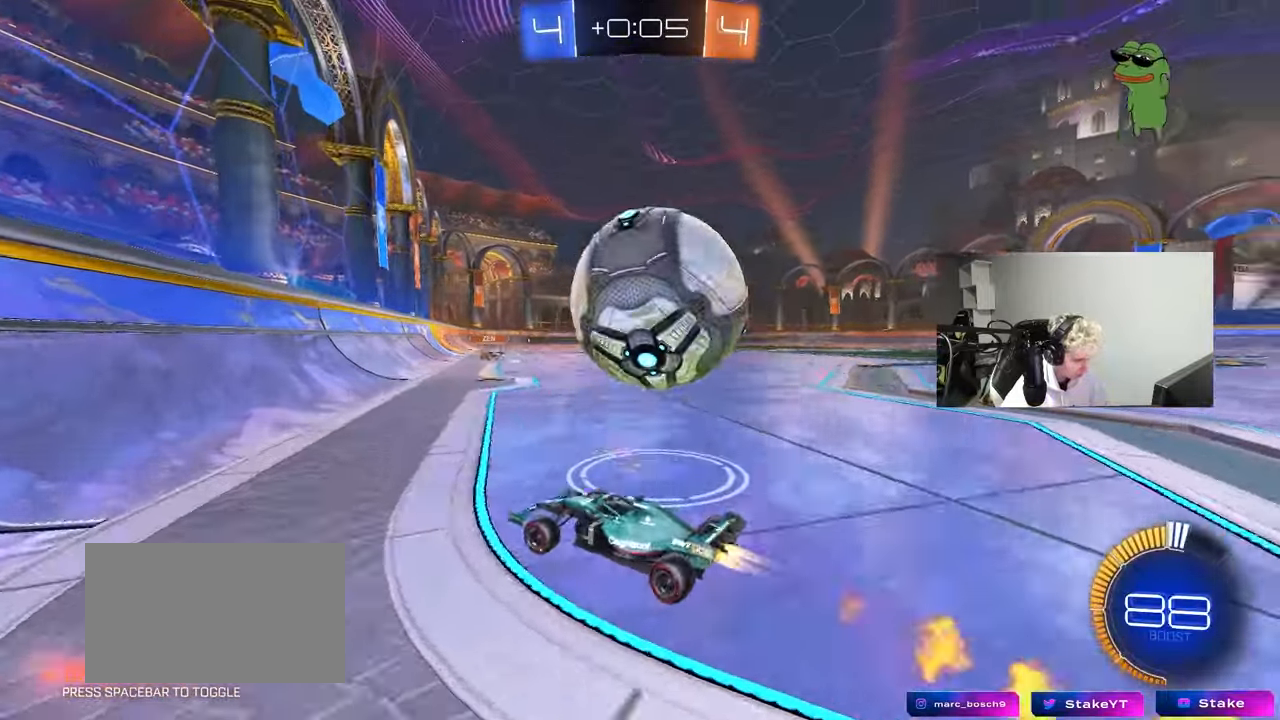
{"keys": [], "mouse": [], "mouse_move": "still", "events": [[67, "a", "up"], [67, "mouse_left", "up"], [100, "d", "down"], [100, "w", "up"], [383, "d", "up"]]}
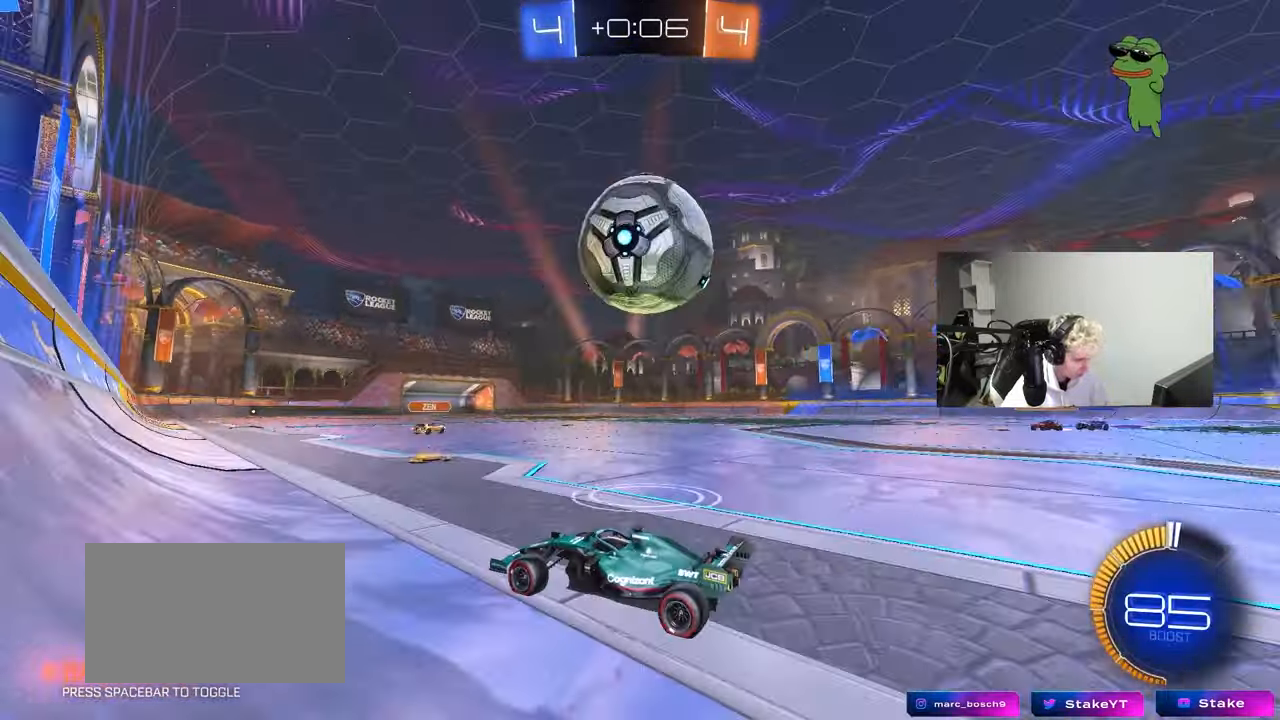
{"keys": ["w"], "mouse": [], "mouse_move": "still", "events": [[33, "a", "down"], [33, "w", "down"], [117, "w", "up"], [167, "a", "up"], [267, "d", "down"], [267, "w", "down"], [450, "d", "up"]]}